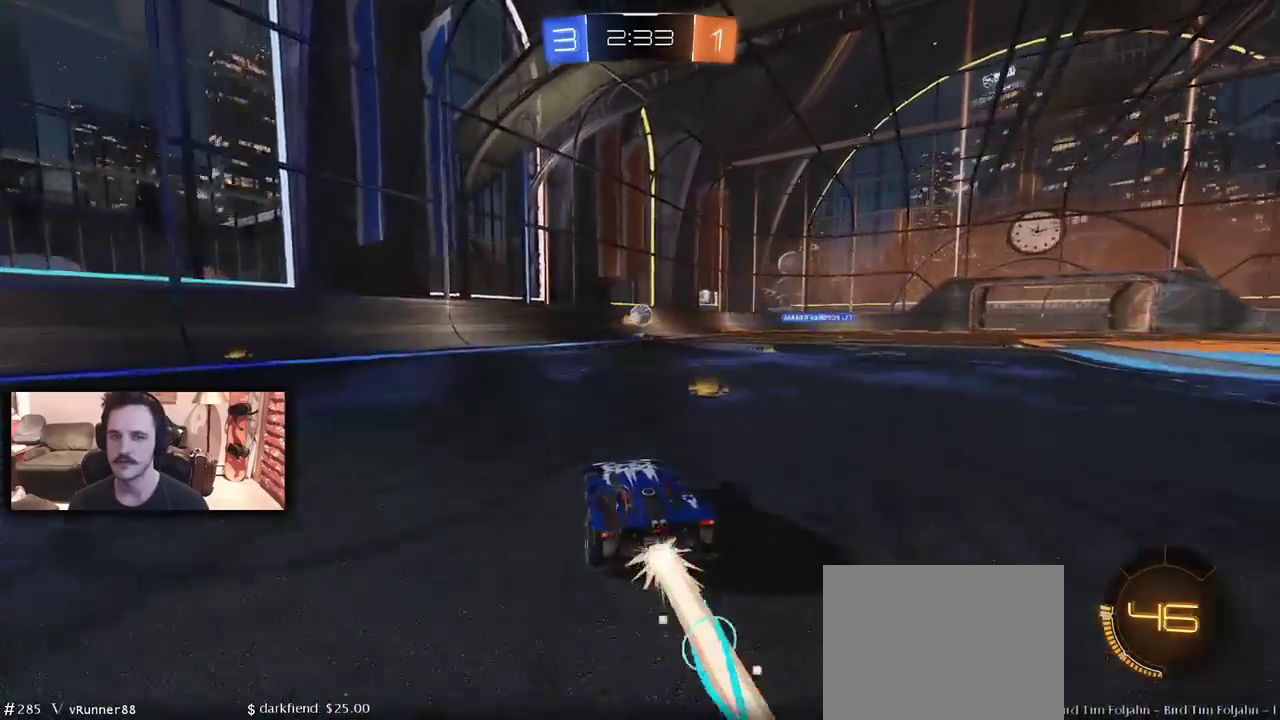
Gameplay with a controller (Xbox layout); each line is a JSON object with the inputs held at the frame after it. "events" lists button and stick changes between this image and that frame as [ms after this image, input, new state], when the widget could be followed in between.
{"buttons": ["R2"], "left_stick": "left", "right_stick": "center", "events": [[67, "left_stick", "center"], [100, "B", "up"], [200, "left_stick", "left"], [333, "DPAD_LEFT", "down"], [467, "DPAD_LEFT", "up"]]}
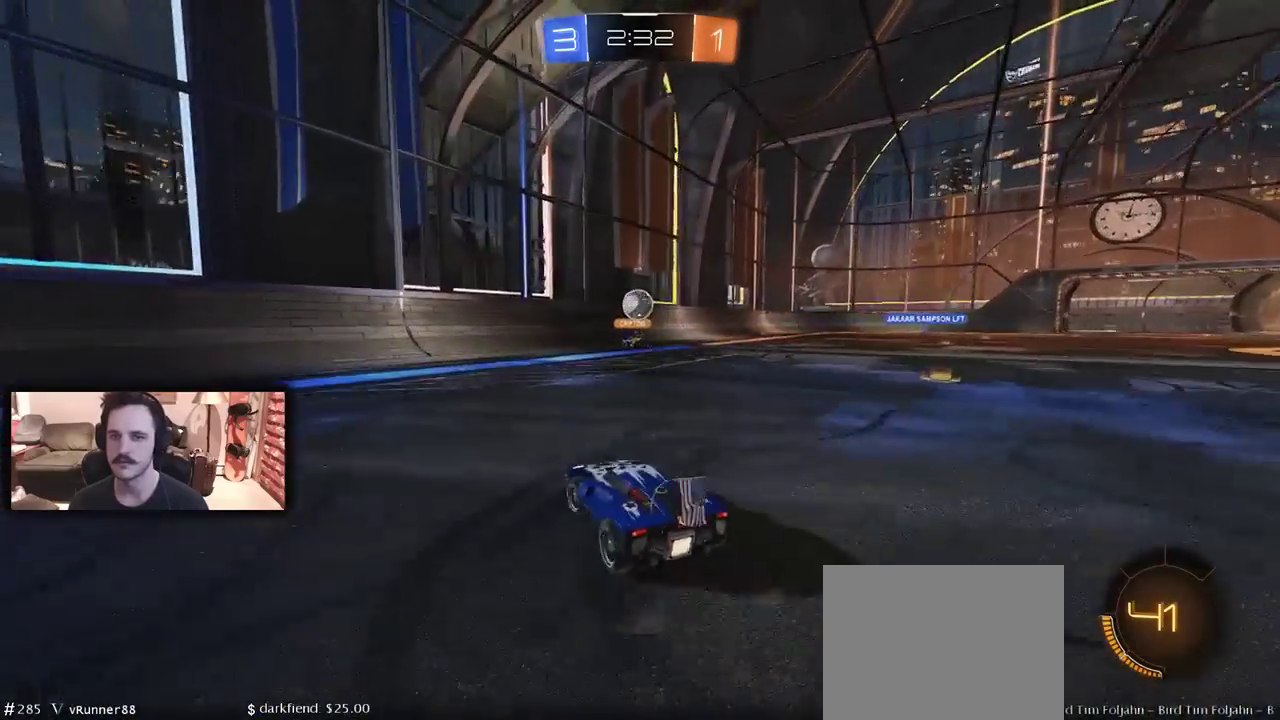
{"buttons": ["R2"], "left_stick": "left", "right_stick": "center", "events": [[300, "DPAD_LEFT", "down"], [367, "DPAD_LEFT", "up"]]}
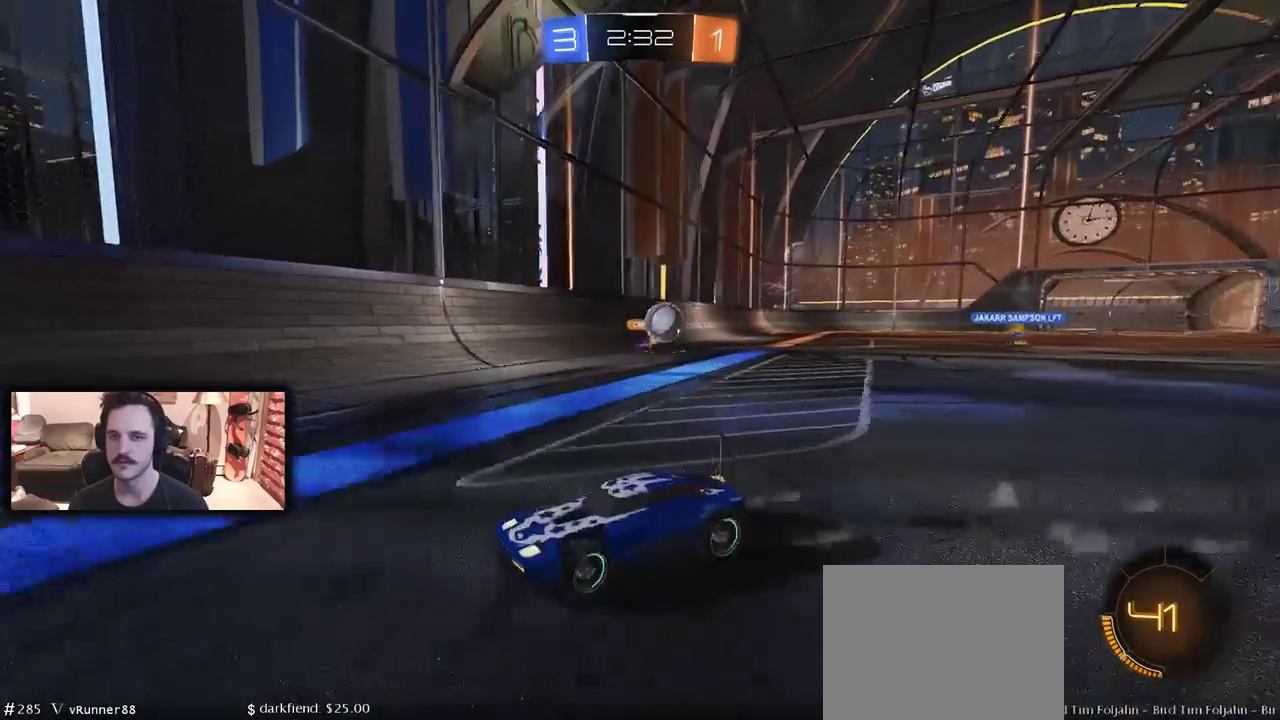
{"buttons": ["R2"], "left_stick": "left", "right_stick": "center", "events": [[300, "DPAD_LEFT", "down"], [433, "DPAD_LEFT", "up"]]}
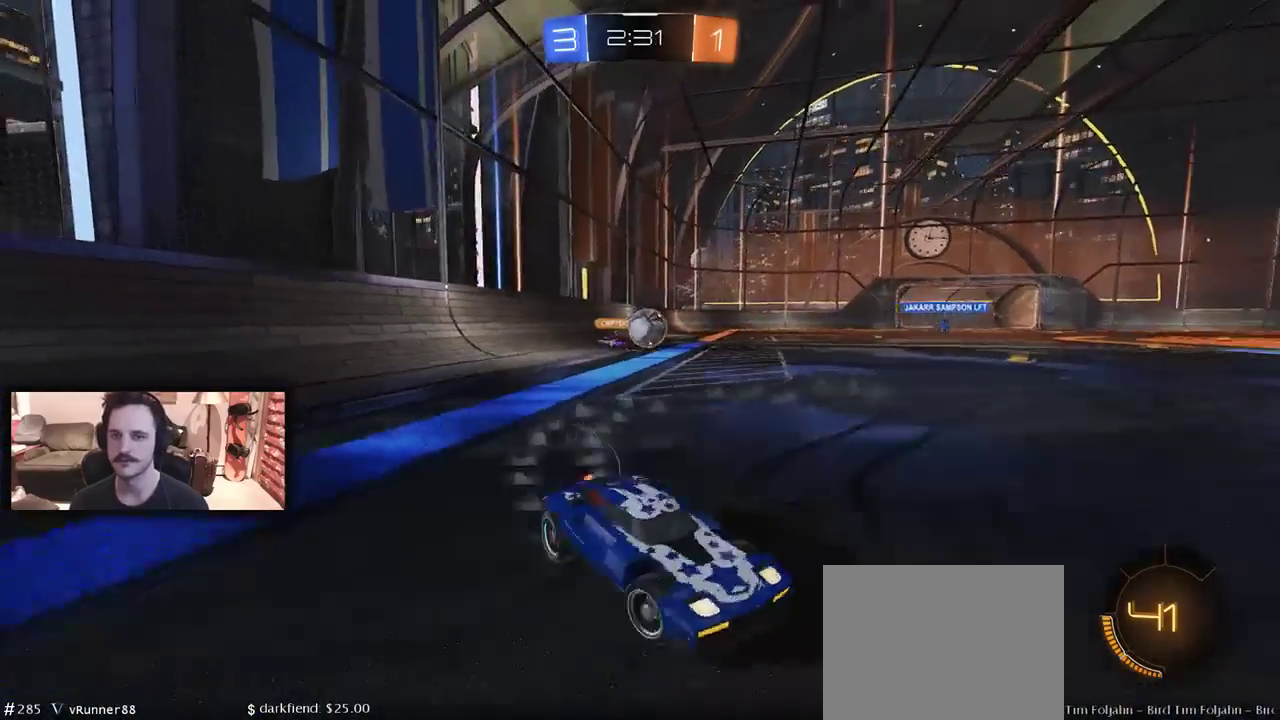
{"buttons": ["B", "R2"], "left_stick": "center", "right_stick": "center", "events": [[267, "DPAD_LEFT", "down"], [367, "DPAD_LEFT", "up"], [400, "B", "down"], [433, "left_stick", "center"]]}
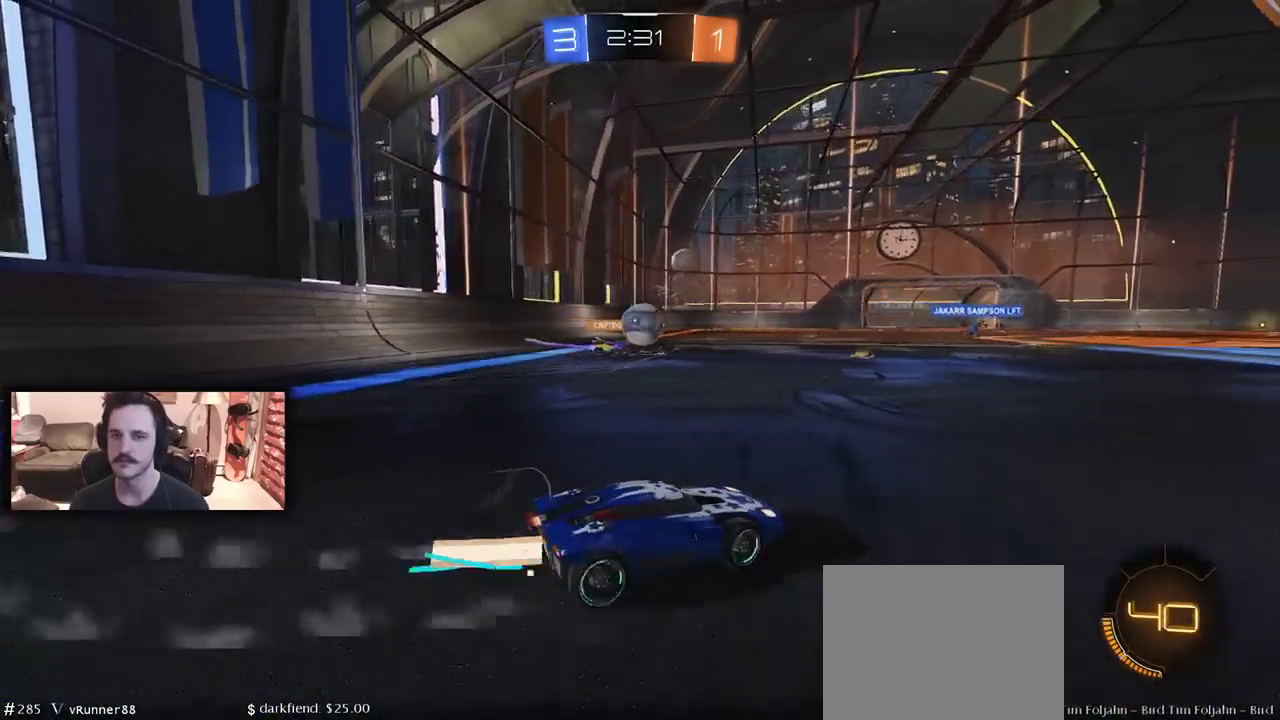
{"buttons": ["B", "R2"], "left_stick": "right", "right_stick": "center", "events": [[100, "left_stick", "right"], [167, "left_stick", "center"], [300, "left_stick", "right"]]}
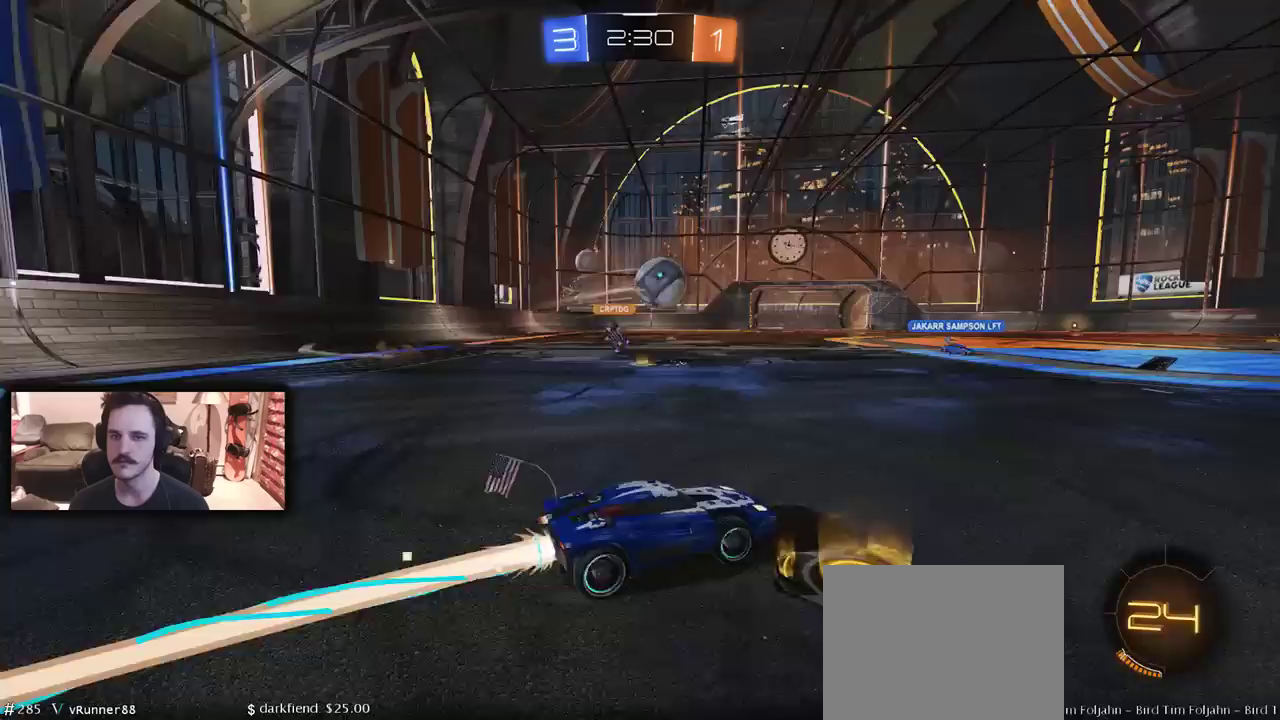
{"buttons": ["R2"], "left_stick": "right", "right_stick": "center", "events": [[67, "left_stick", "center"], [167, "left_stick", "right"], [233, "B", "up"], [233, "DPAD_LEFT", "down"], [367, "DPAD_LEFT", "up"]]}
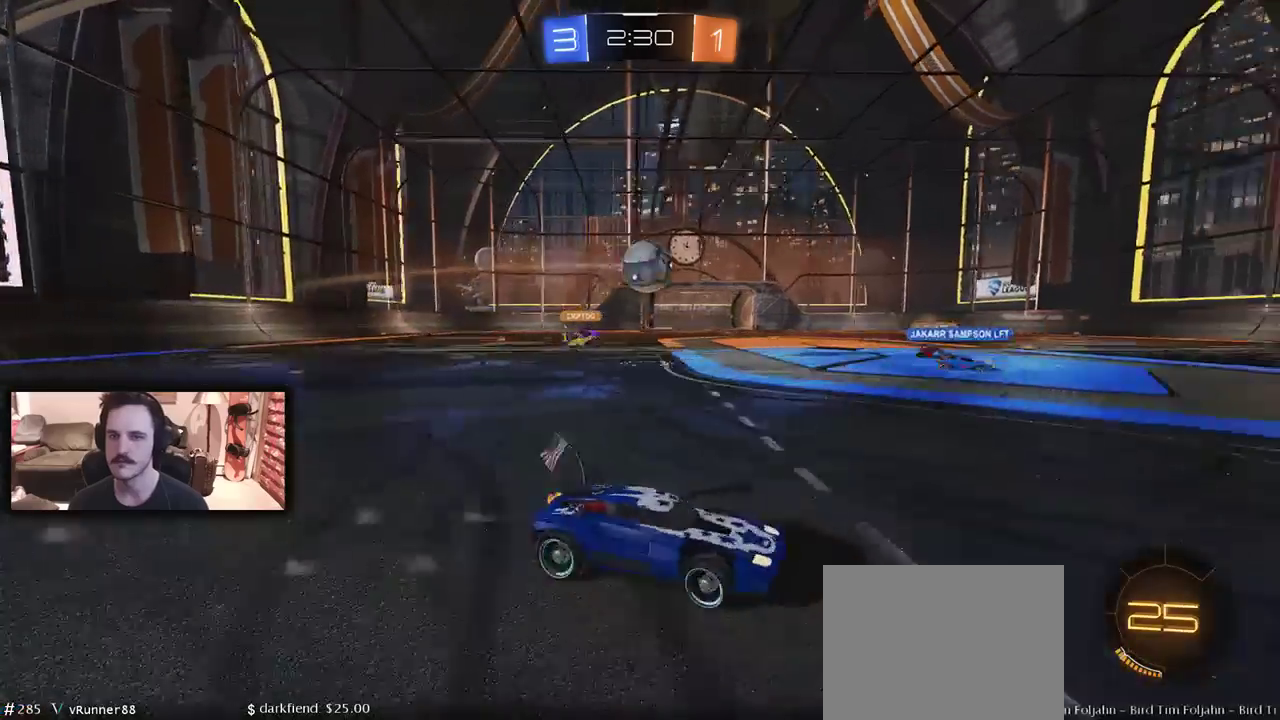
{"buttons": ["R2"], "left_stick": "left", "right_stick": "center", "events": [[233, "left_stick", "center"], [300, "left_stick", "left"], [400, "DPAD_LEFT", "down"], [500, "DPAD_LEFT", "up"]]}
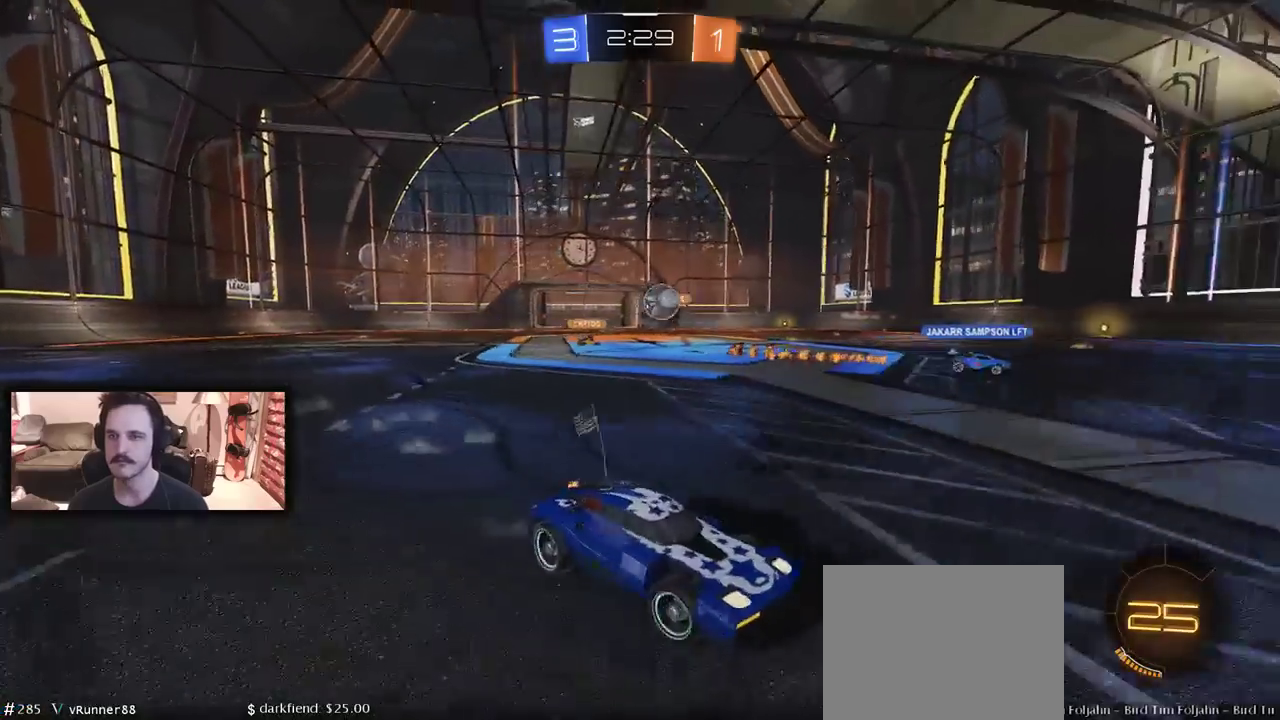
{"buttons": ["R2"], "left_stick": "right", "right_stick": "center", "events": [[167, "left_stick", "right"], [333, "DPAD_LEFT", "down"], [467, "DPAD_LEFT", "up"]]}
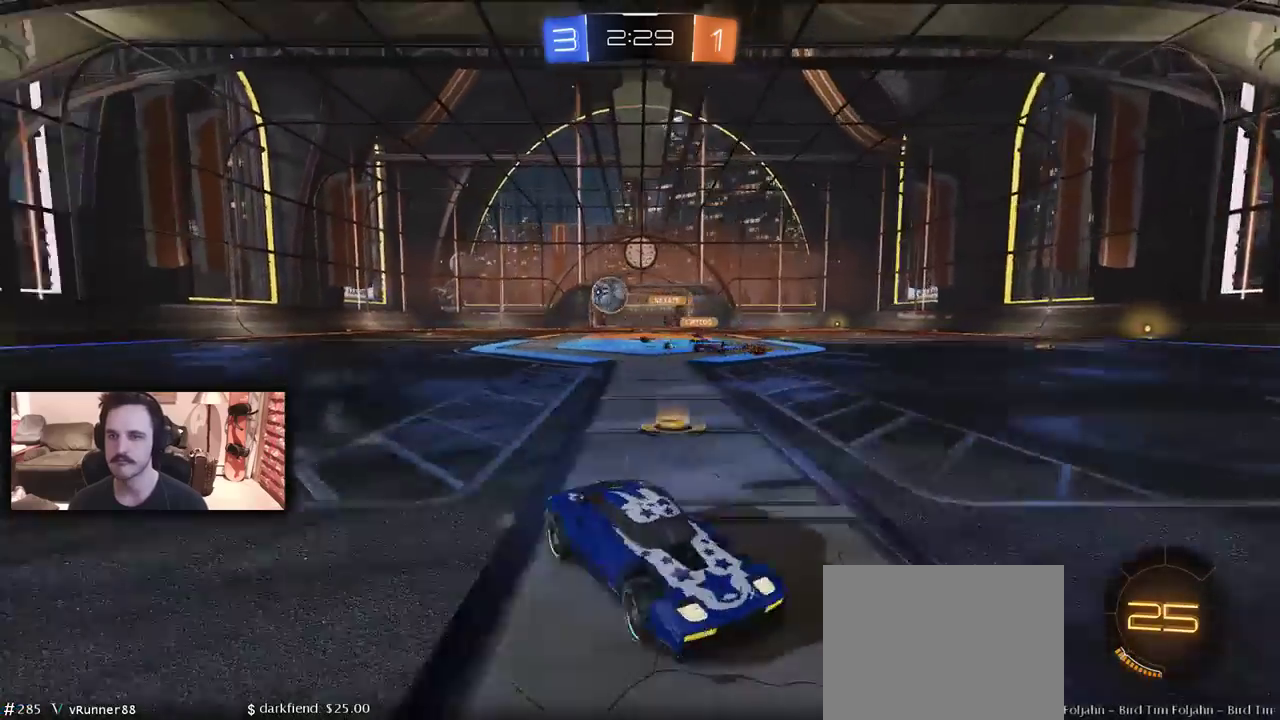
{"buttons": ["R2"], "left_stick": "right", "right_stick": "center", "events": [[167, "DPAD_LEFT", "down"], [233, "DPAD_LEFT", "up"]]}
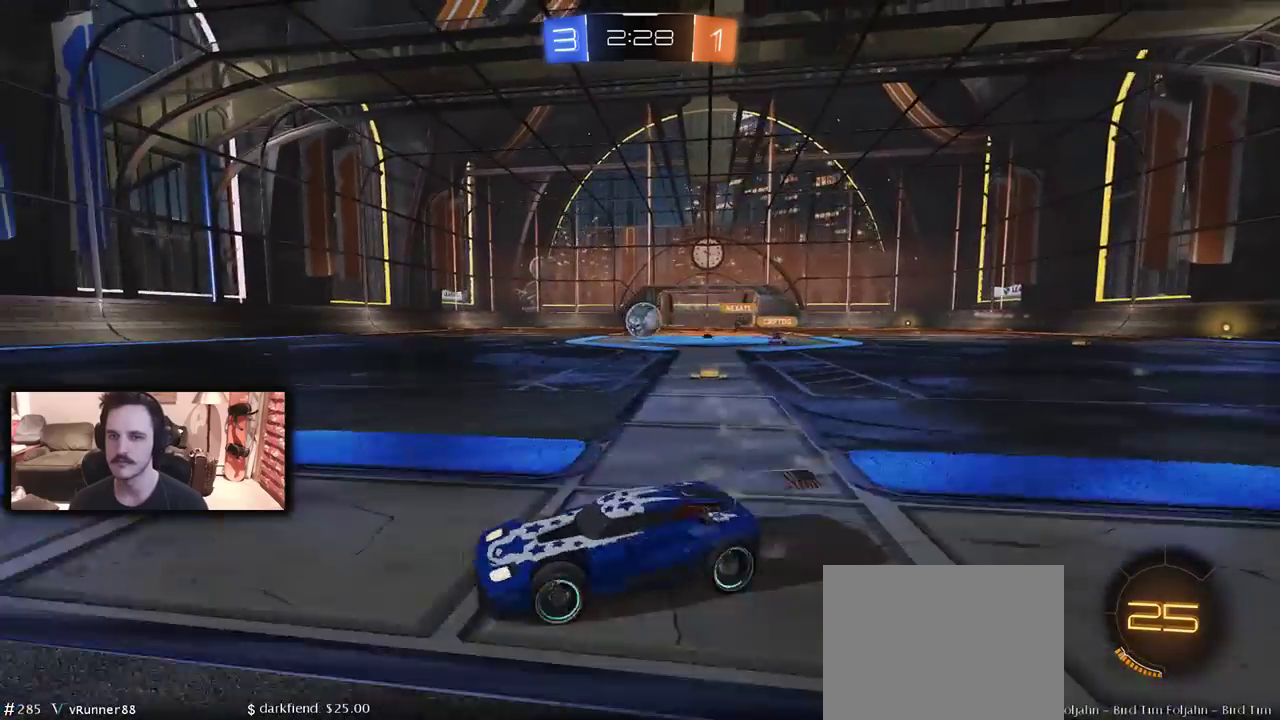
{"buttons": ["L2"], "left_stick": "right", "right_stick": "center", "events": [[433, "R2", "up"], [467, "L2", "down"]]}
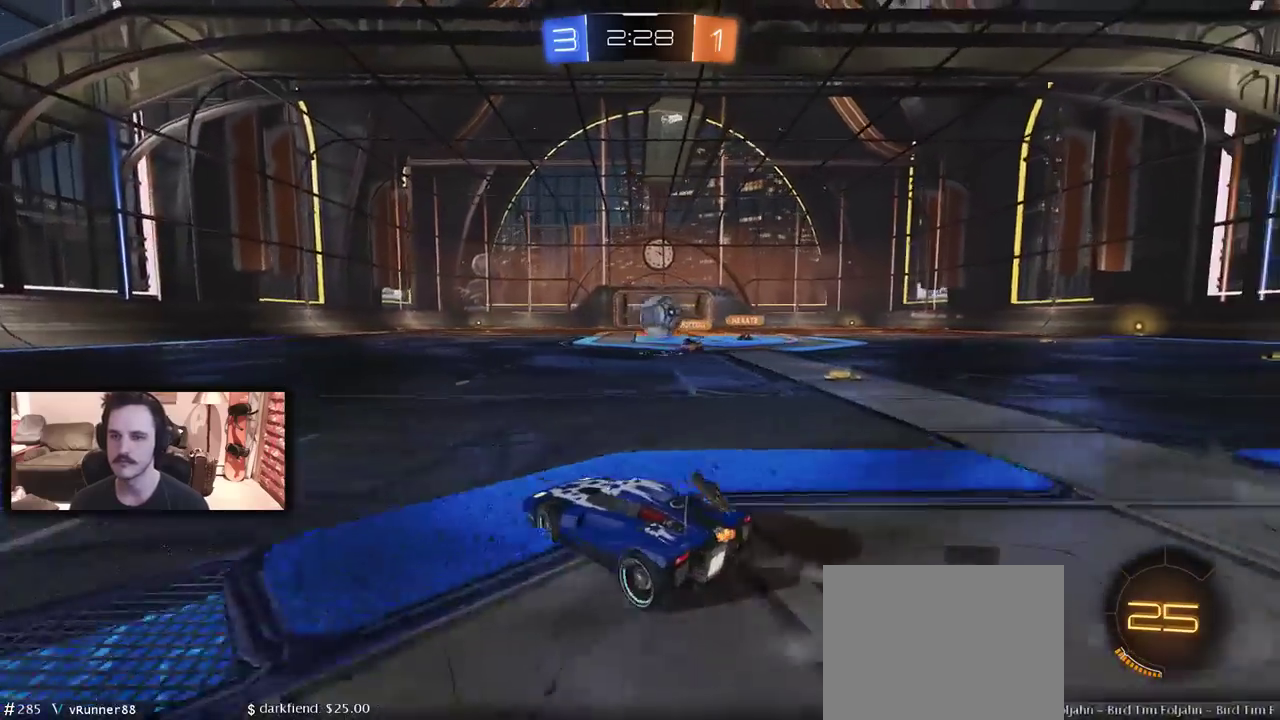
{"buttons": ["L2"], "left_stick": "center", "right_stick": "center", "events": [[100, "left_stick", "center"], [367, "L2", "up"], [433, "L2", "down"]]}
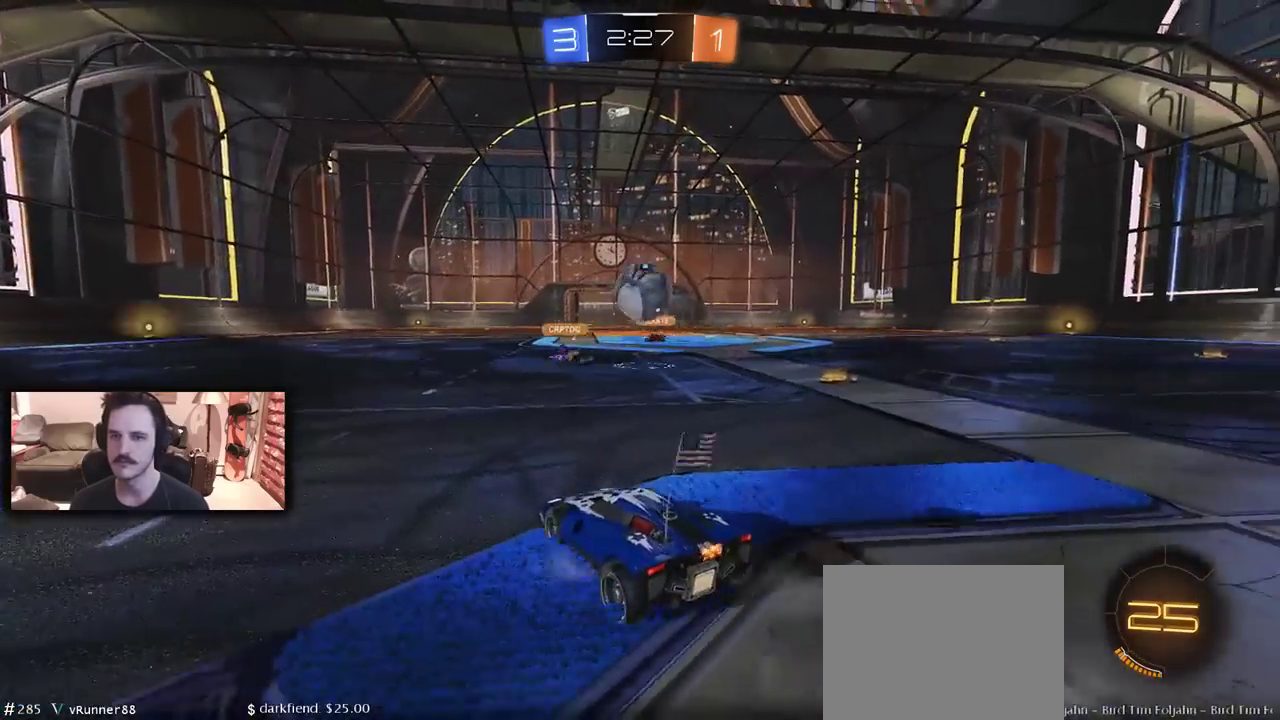
{"buttons": ["L2"], "left_stick": "right", "right_stick": "center", "events": [[67, "left_stick", "down-right"], [267, "left_stick", "down-left"], [333, "left_stick", "down-right"], [467, "left_stick", "right"]]}
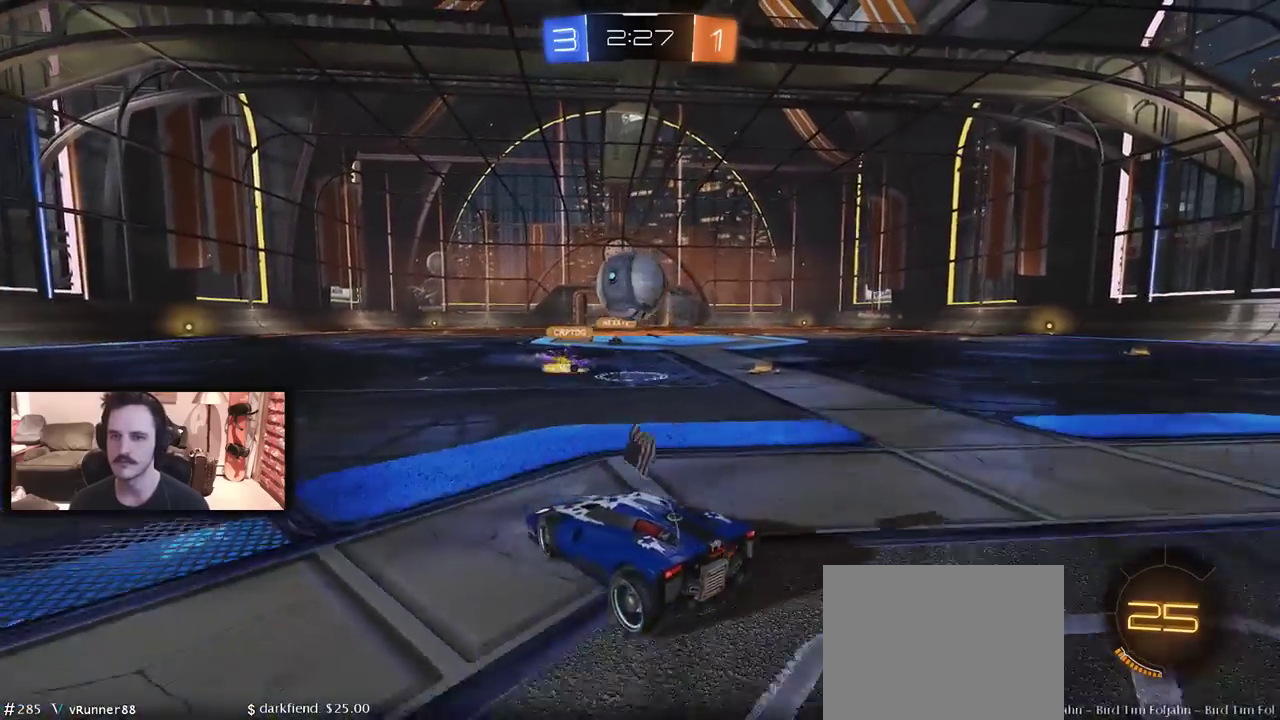
{"buttons": ["R2"], "left_stick": "center", "right_stick": "center", "events": [[100, "L2", "up"], [100, "left_stick", "center"], [267, "R2", "down"], [367, "A", "down"], [500, "A", "up"]]}
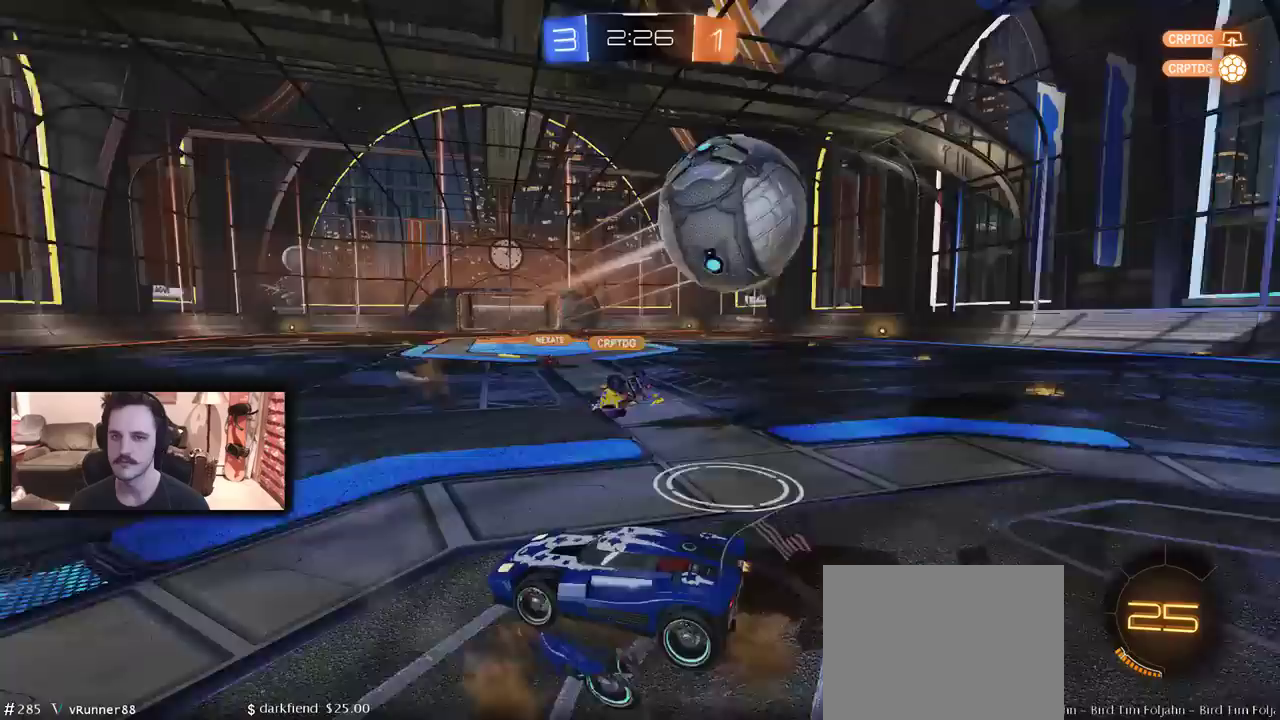
{"buttons": [], "left_stick": "center", "right_stick": "center", "events": [[100, "R2", "up"], [100, "left_stick", "right"], [400, "left_stick", "center"]]}
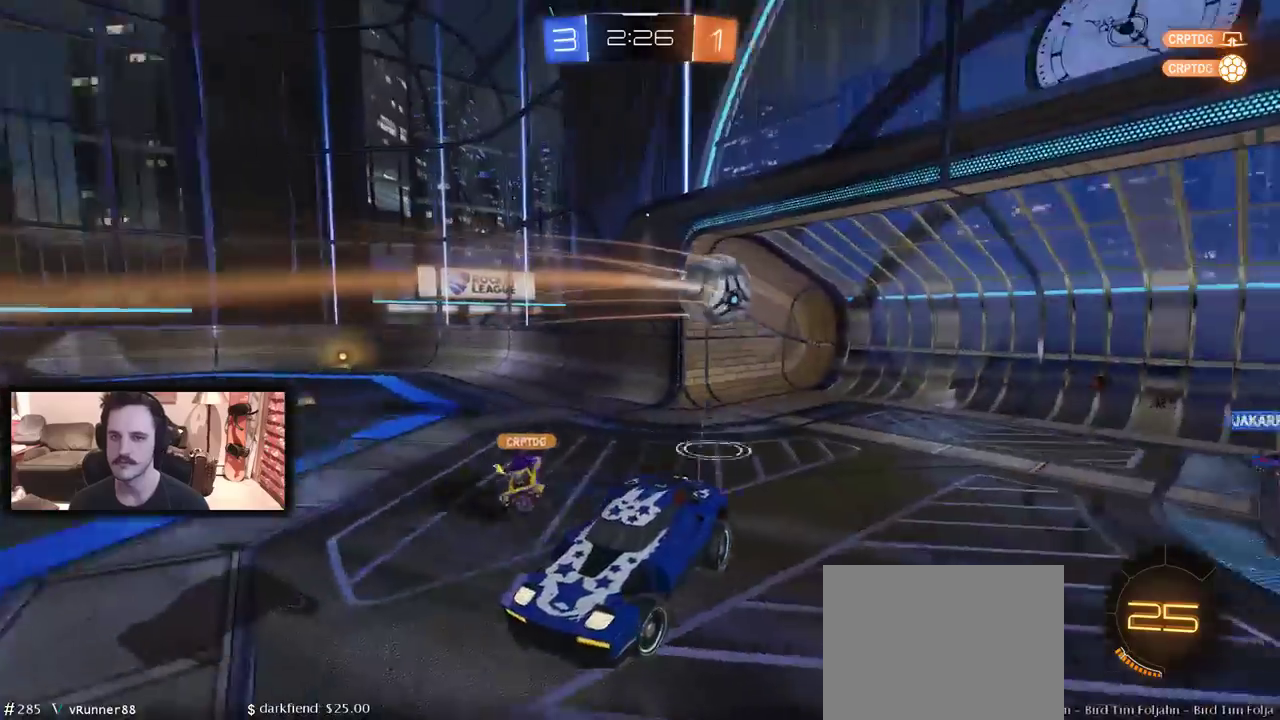
{"buttons": [], "left_stick": "center", "right_stick": "center", "events": []}
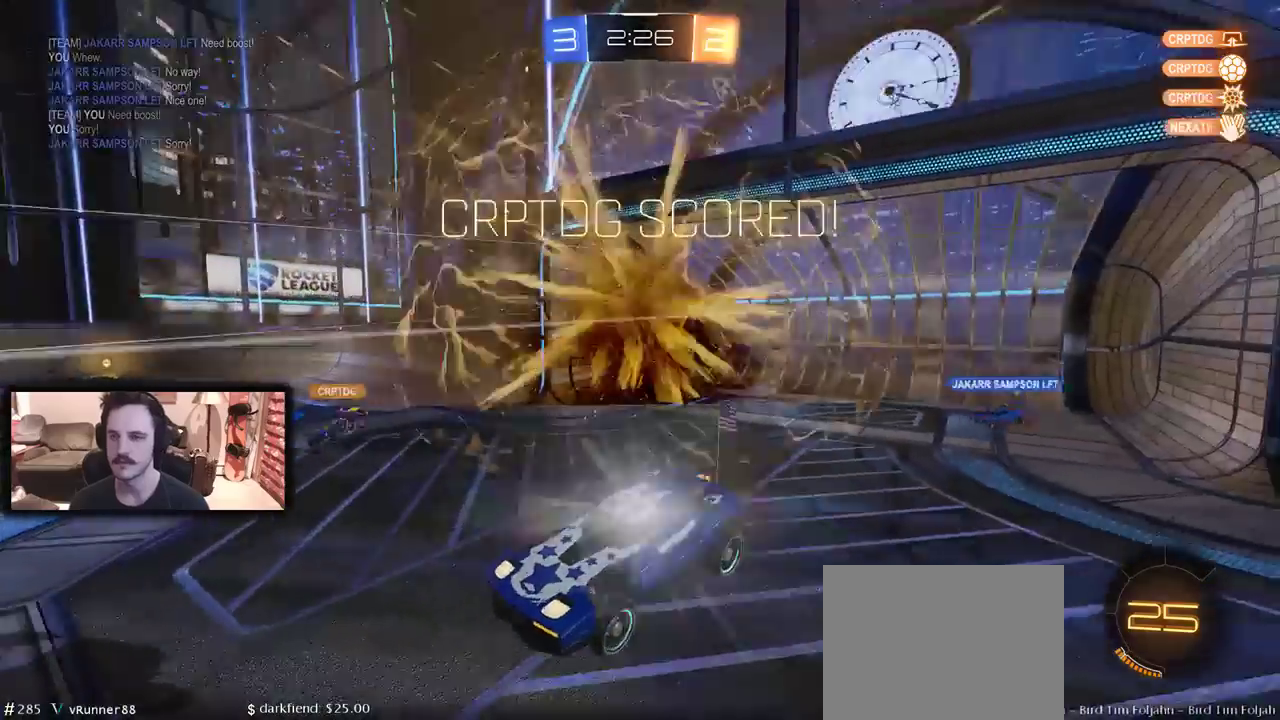
{"buttons": [], "left_stick": "center", "right_stick": "center", "events": []}
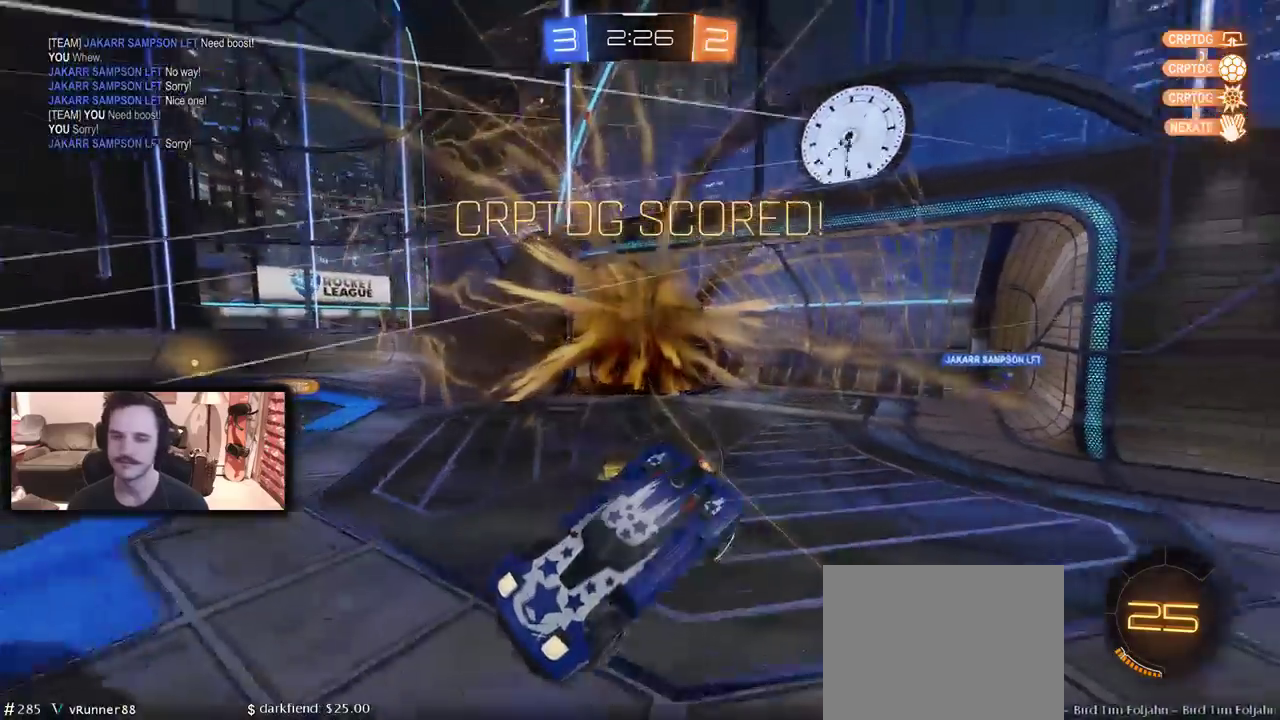
{"buttons": ["R2"], "left_stick": "center", "right_stick": "center", "events": [[167, "R2", "down"], [167, "left_stick", "right"], [433, "left_stick", "center"]]}
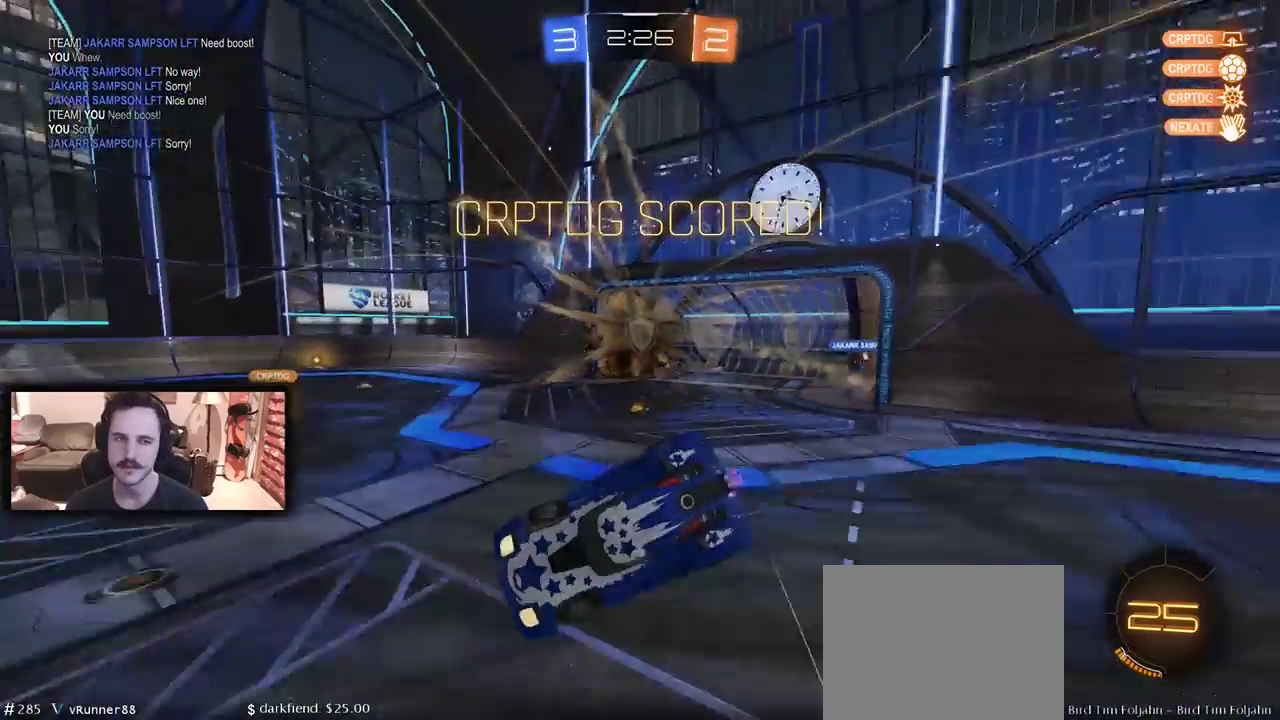
{"buttons": ["R2"], "left_stick": "center", "right_stick": "center", "events": [[200, "DPAD_LEFT", "down"], [200, "left_stick", "up-right"], [367, "DPAD_LEFT", "up"], [467, "left_stick", "center"]]}
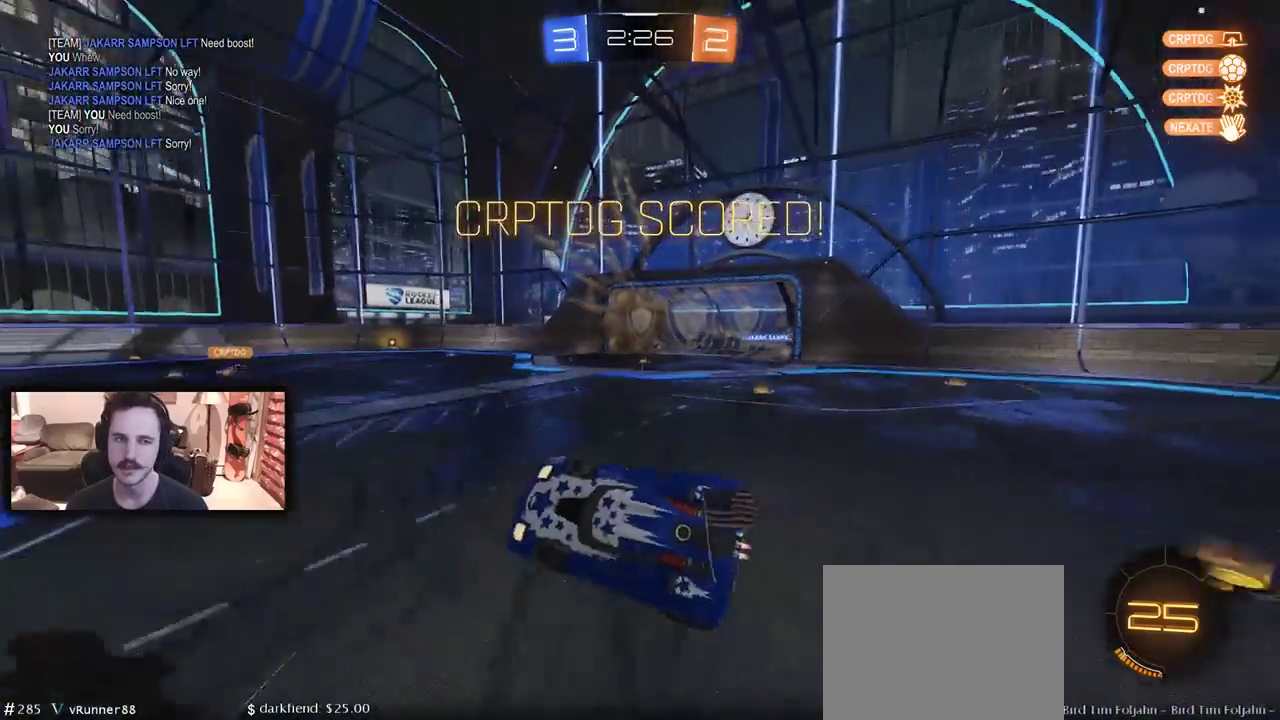
{"buttons": ["R2"], "left_stick": "center", "right_stick": "center", "events": []}
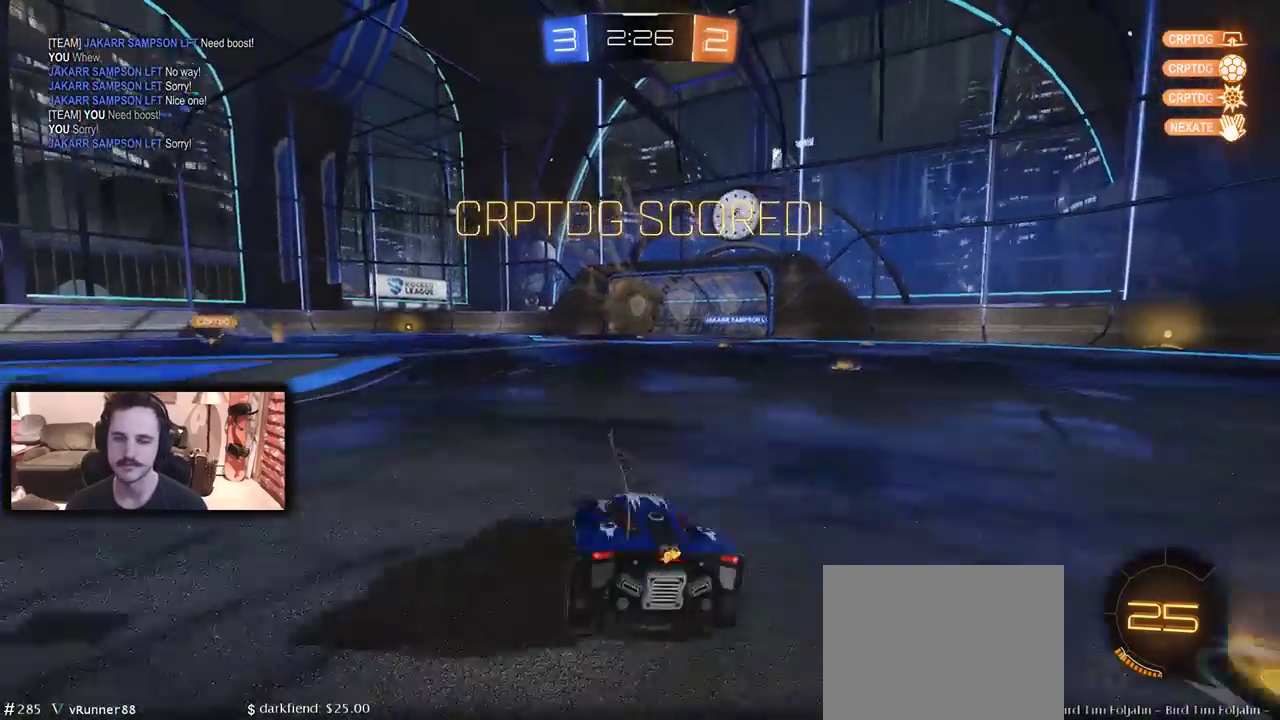
{"buttons": ["R2"], "left_stick": "right", "right_stick": "center", "events": [[433, "left_stick", "right"]]}
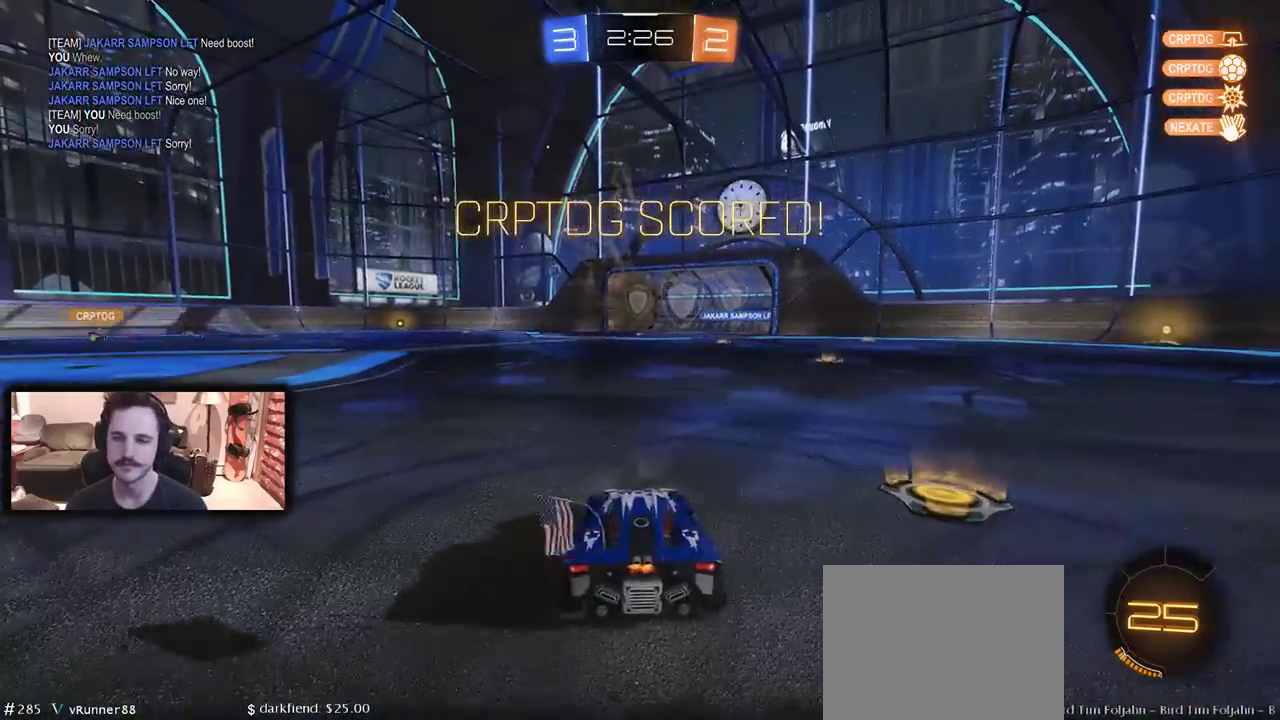
{"buttons": ["R2"], "left_stick": "center", "right_stick": "center", "events": [[400, "left_stick", "center"]]}
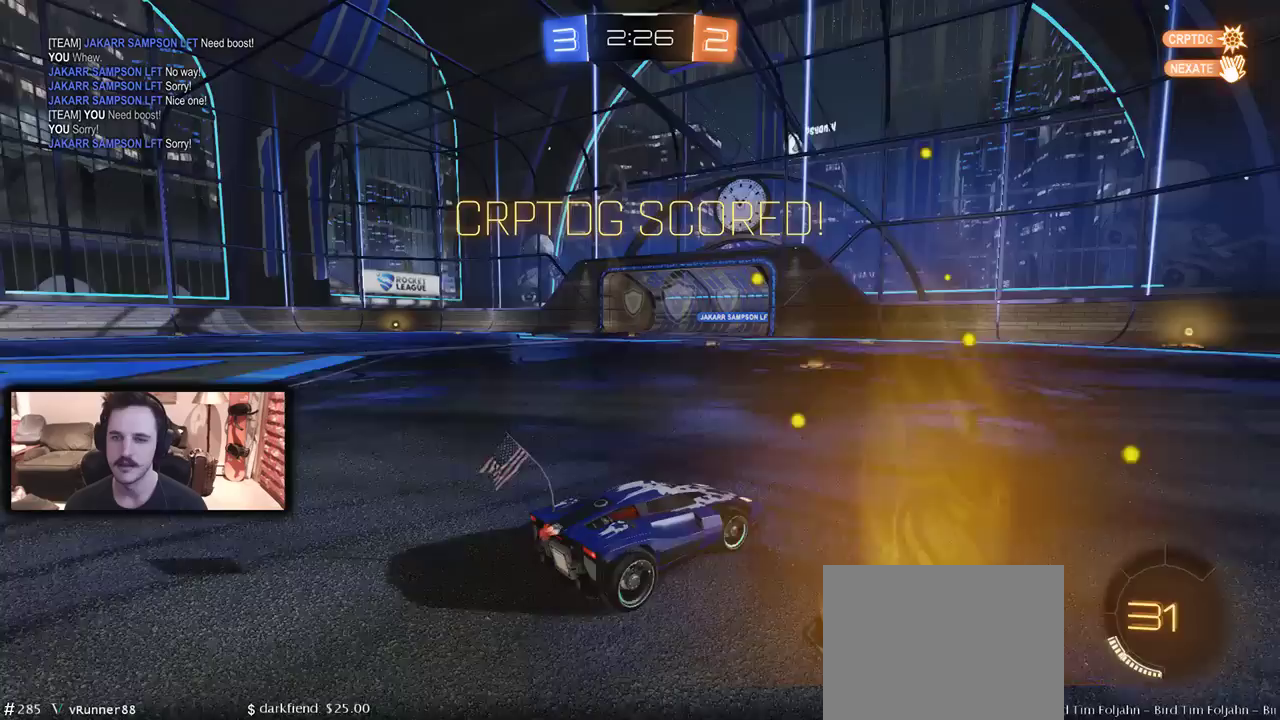
{"buttons": ["R2"], "left_stick": "center", "right_stick": "center", "events": [[67, "left_stick", "left"], [300, "left_stick", "center"]]}
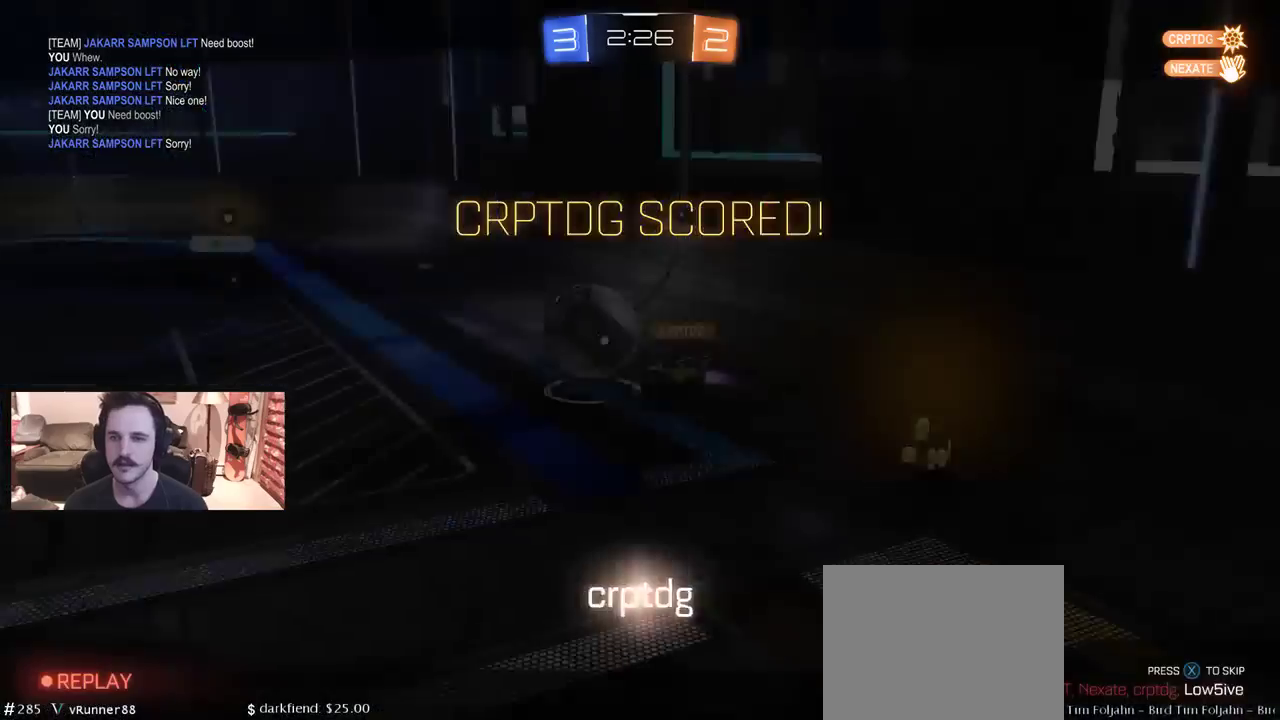
{"buttons": [], "left_stick": "center", "right_stick": "center", "events": [[33, "R2", "up"], [300, "X", "down"], [400, "X", "up"]]}